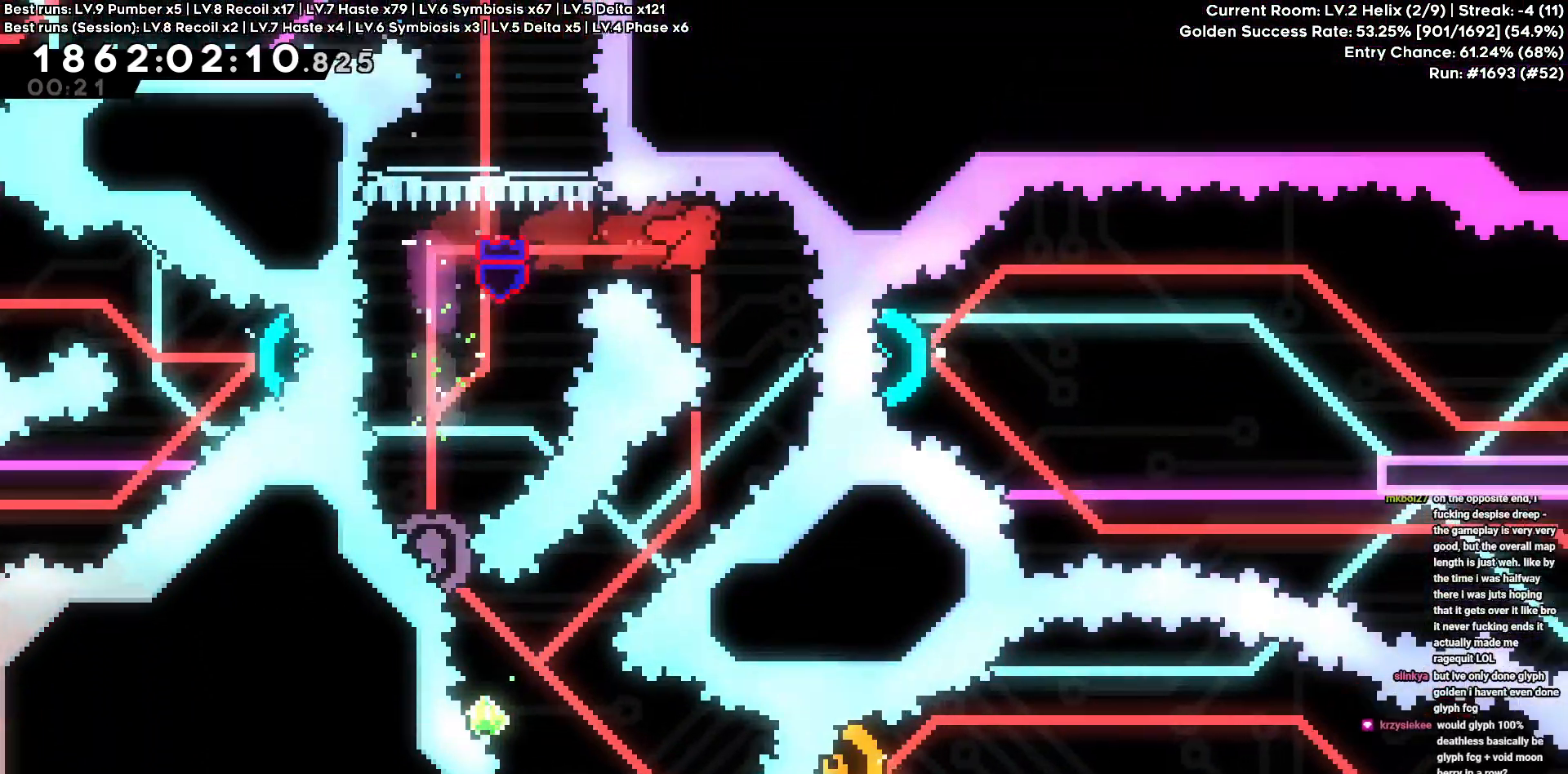
Gameplay with keyboard; each line is a JSON object with the keys held at the frame after it. "events" lists presses ("down") and releases ("up") of "a", "d", "s" and "w" between this image and that frame as [ms after this image, input, new state], when the widget could be followed in between. No other keys are recorded. Mouse input is not recorded.
{"keys": ["a", "s"], "events": [[33, "d", "up"], [316, "a", "down"], [316, "s", "down"]]}
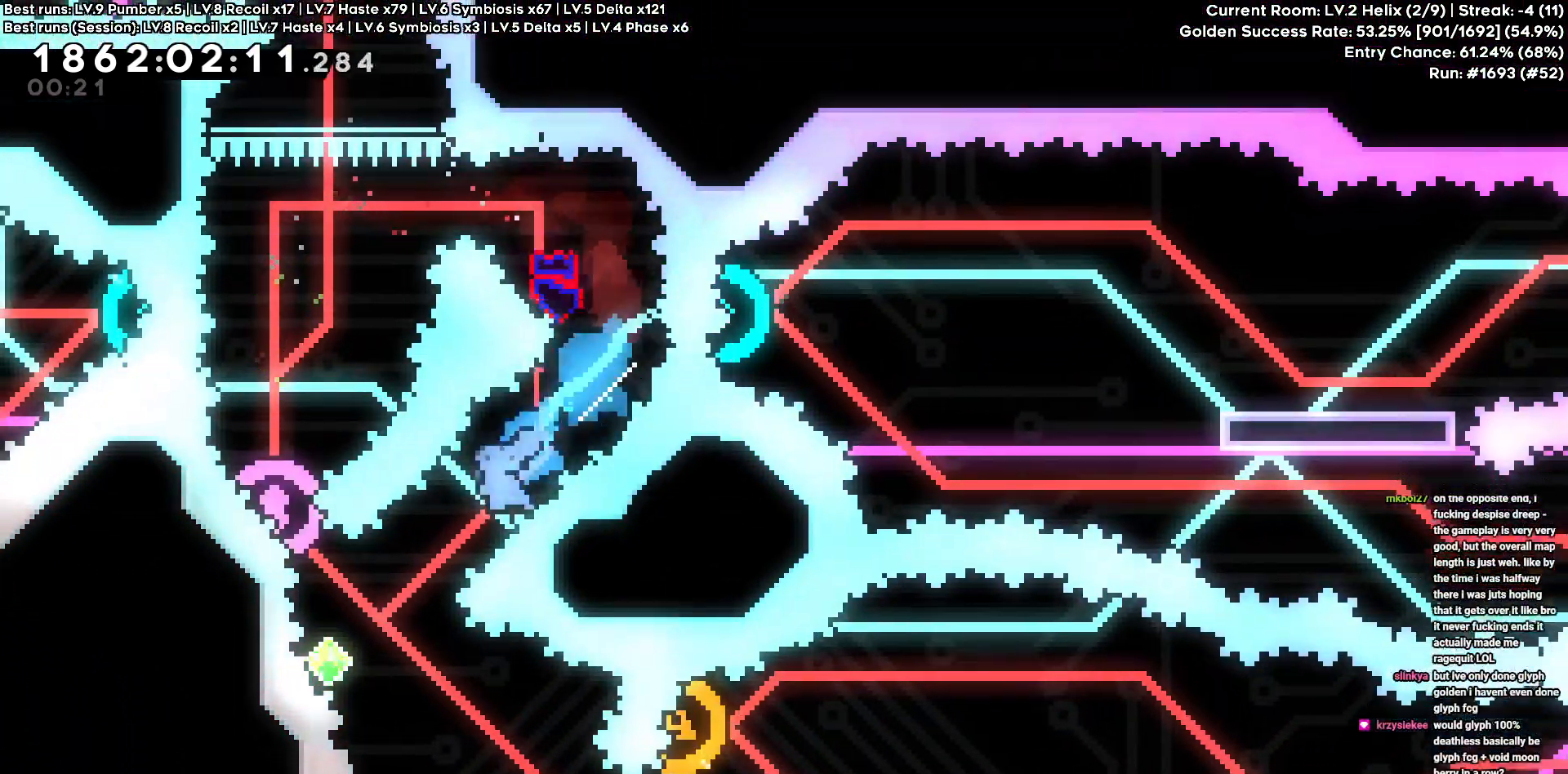
{"keys": [], "events": [[16, "s", "up"], [50, "a", "up"], [233, "a", "down"], [233, "w", "down"], [433, "a", "up"], [483, "w", "up"]]}
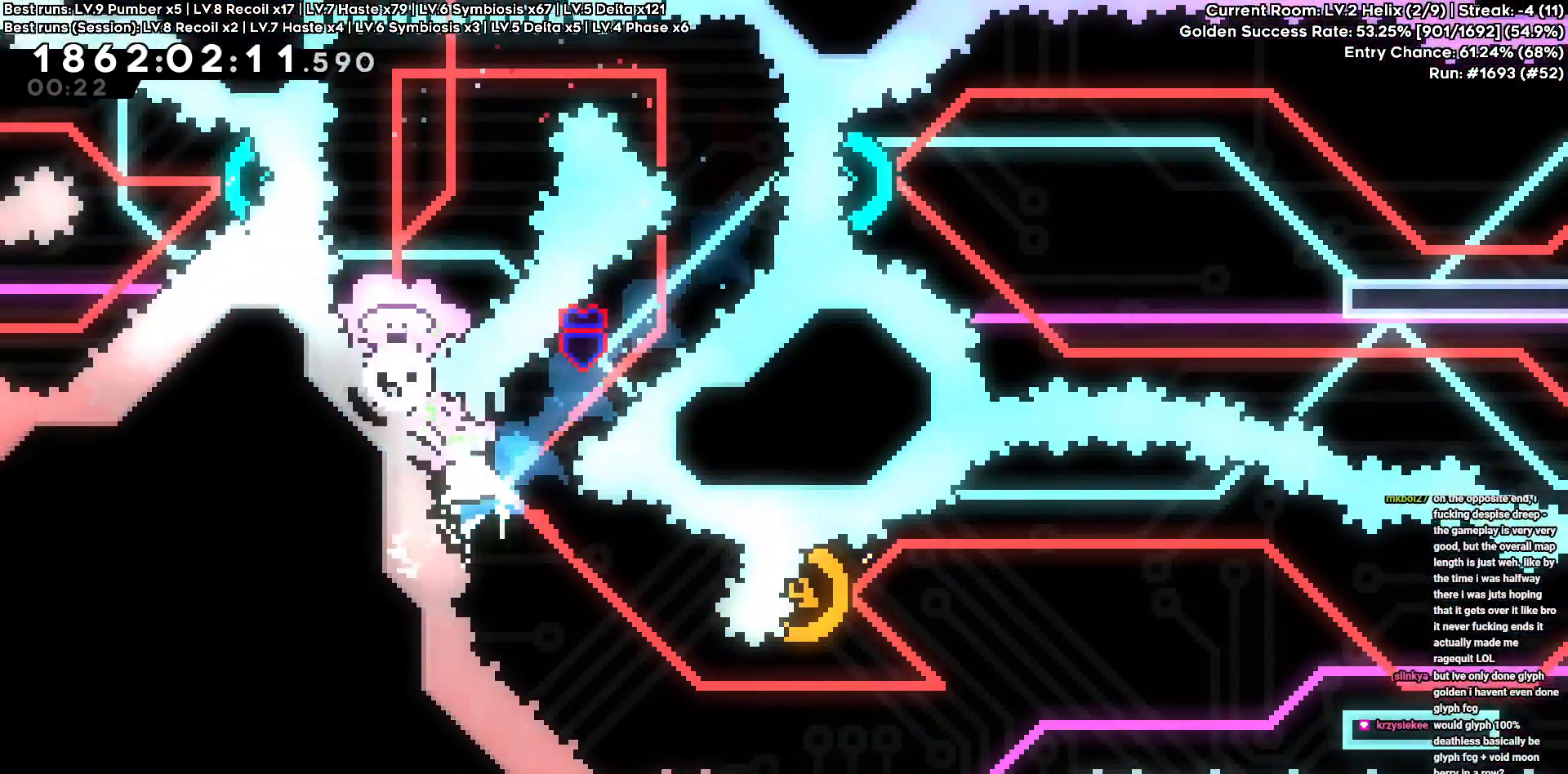
{"keys": ["d"], "events": [[66, "d", "down"]]}
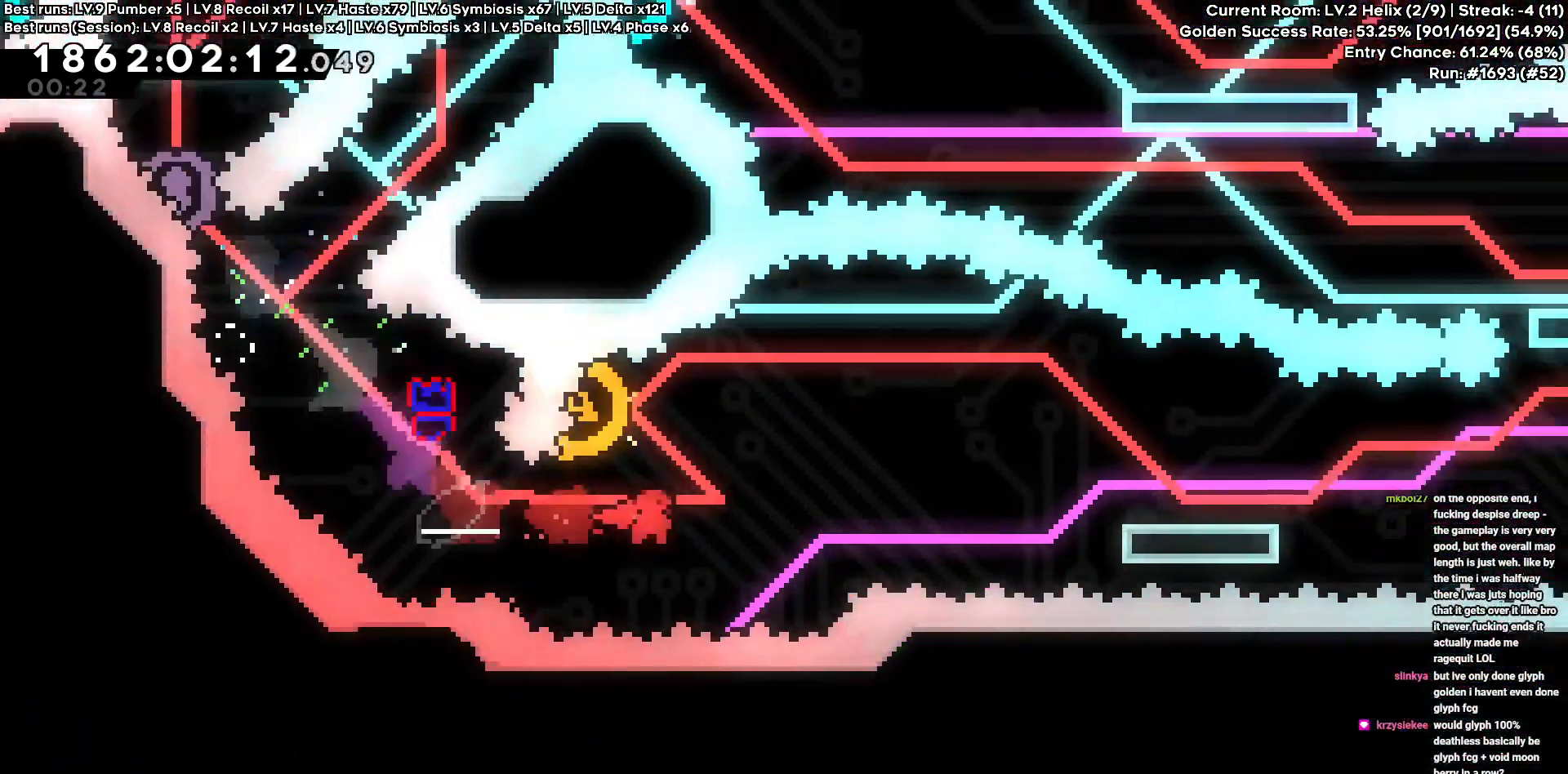
{"keys": ["d"], "events": [[133, "a", "down"], [133, "d", "up"], [133, "w", "down"], [316, "a", "up"], [316, "d", "down"], [316, "w", "up"]]}
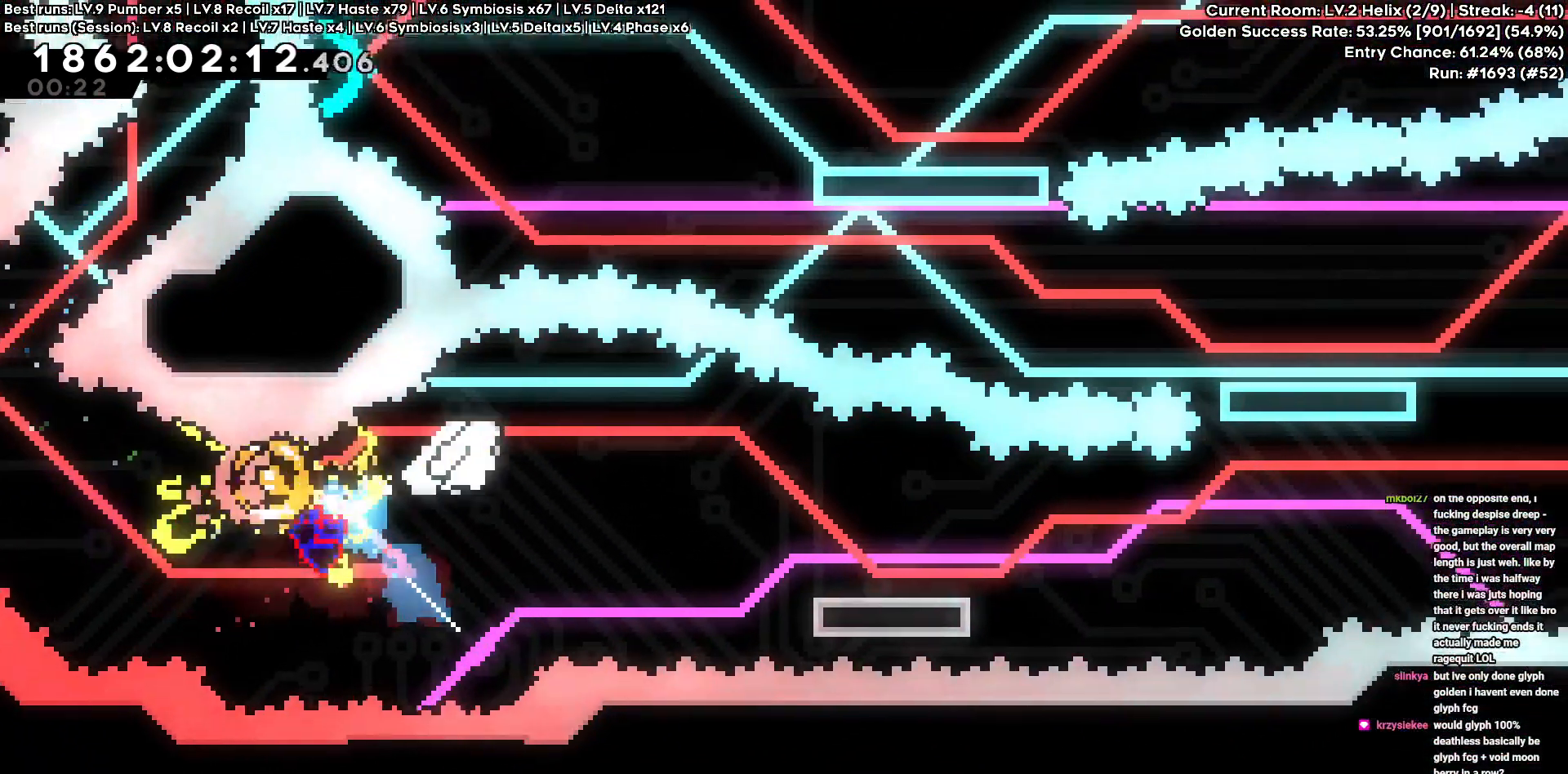
{"keys": ["d"], "events": [[100, "s", "down"], [333, "s", "up"]]}
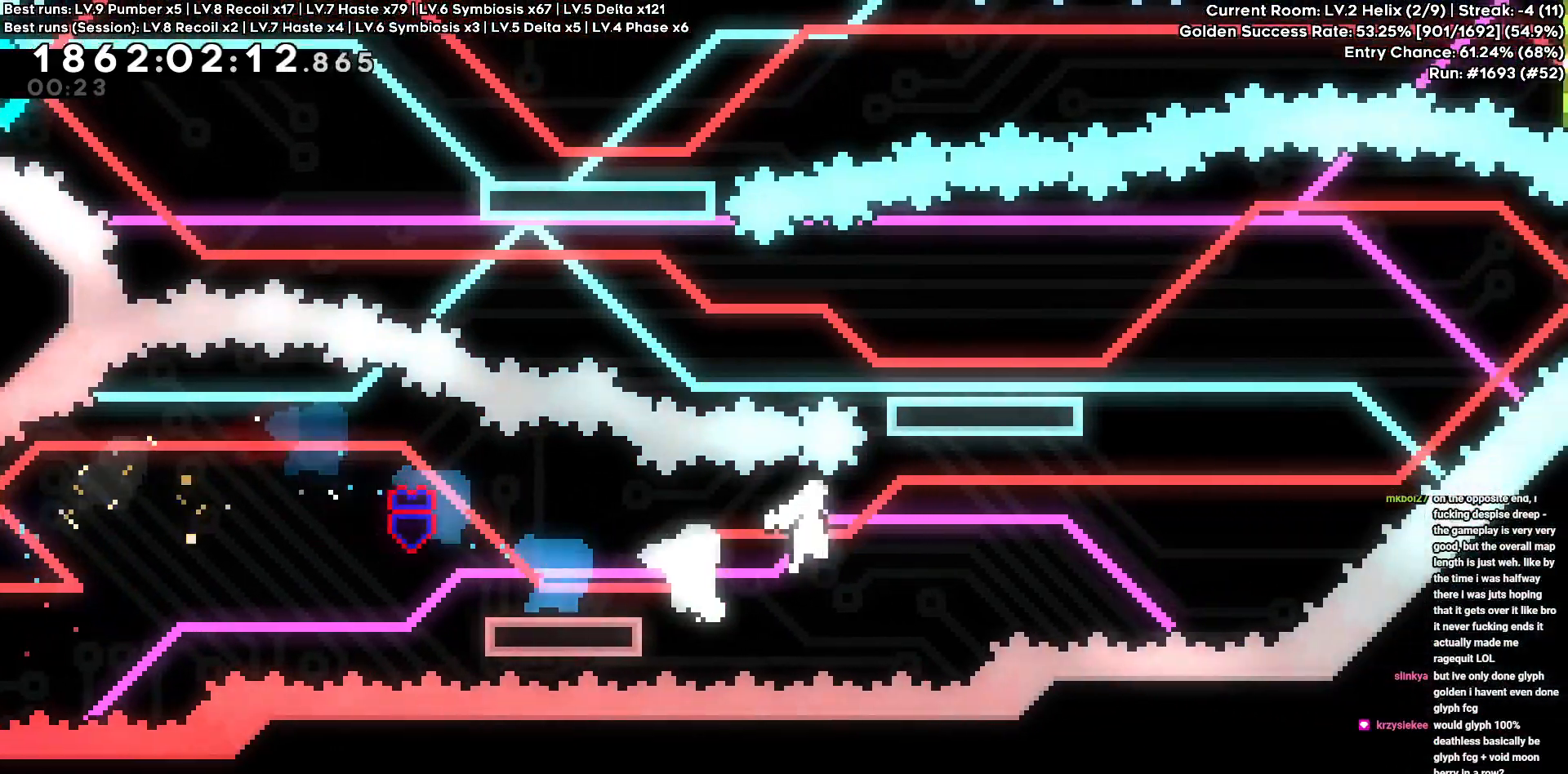
{"keys": ["d", "w"], "events": [[300, "w", "down"]]}
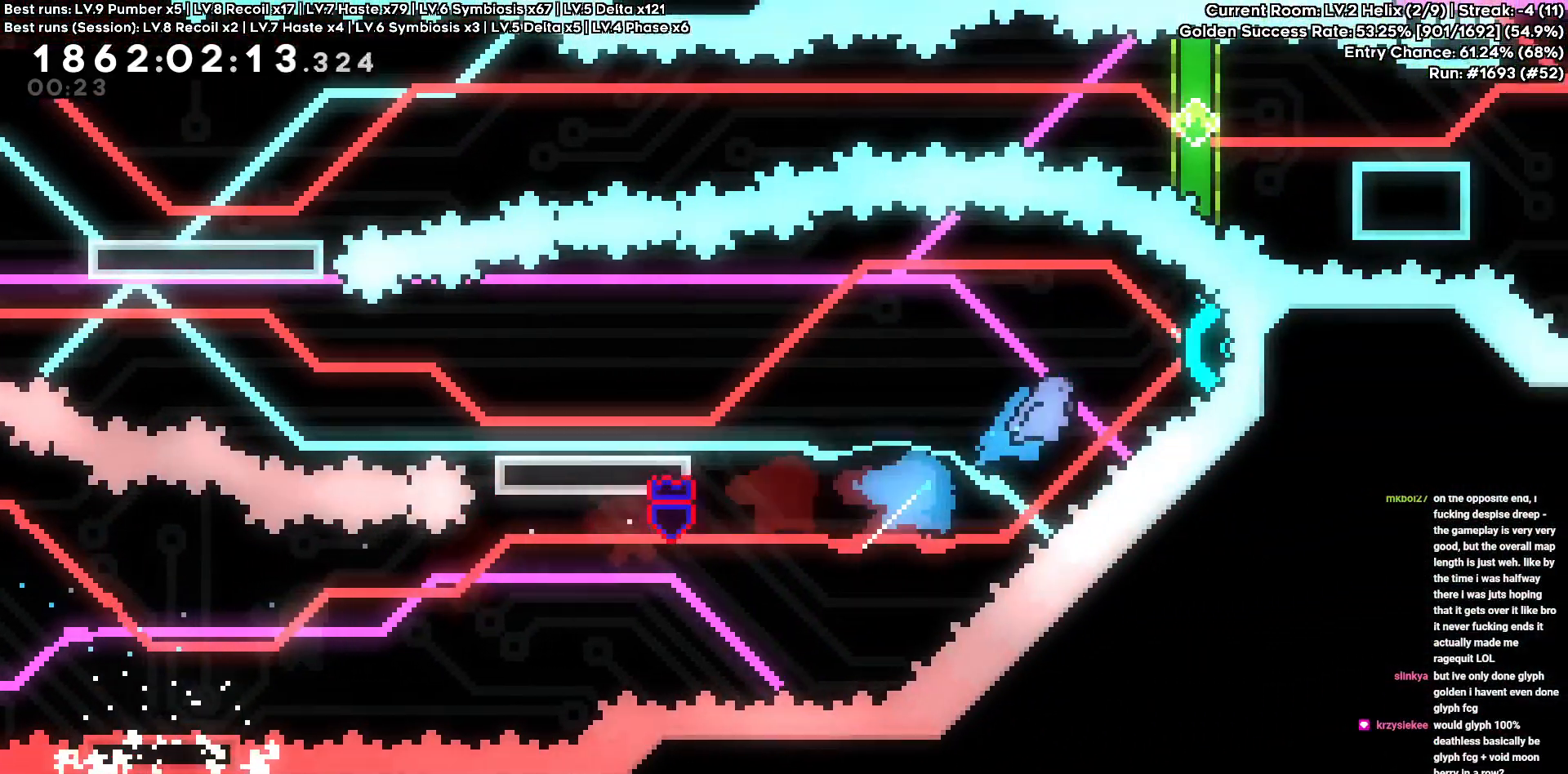
{"keys": ["a", "s"], "events": [[83, "a", "down"], [83, "d", "up"], [83, "w", "up"], [416, "s", "down"]]}
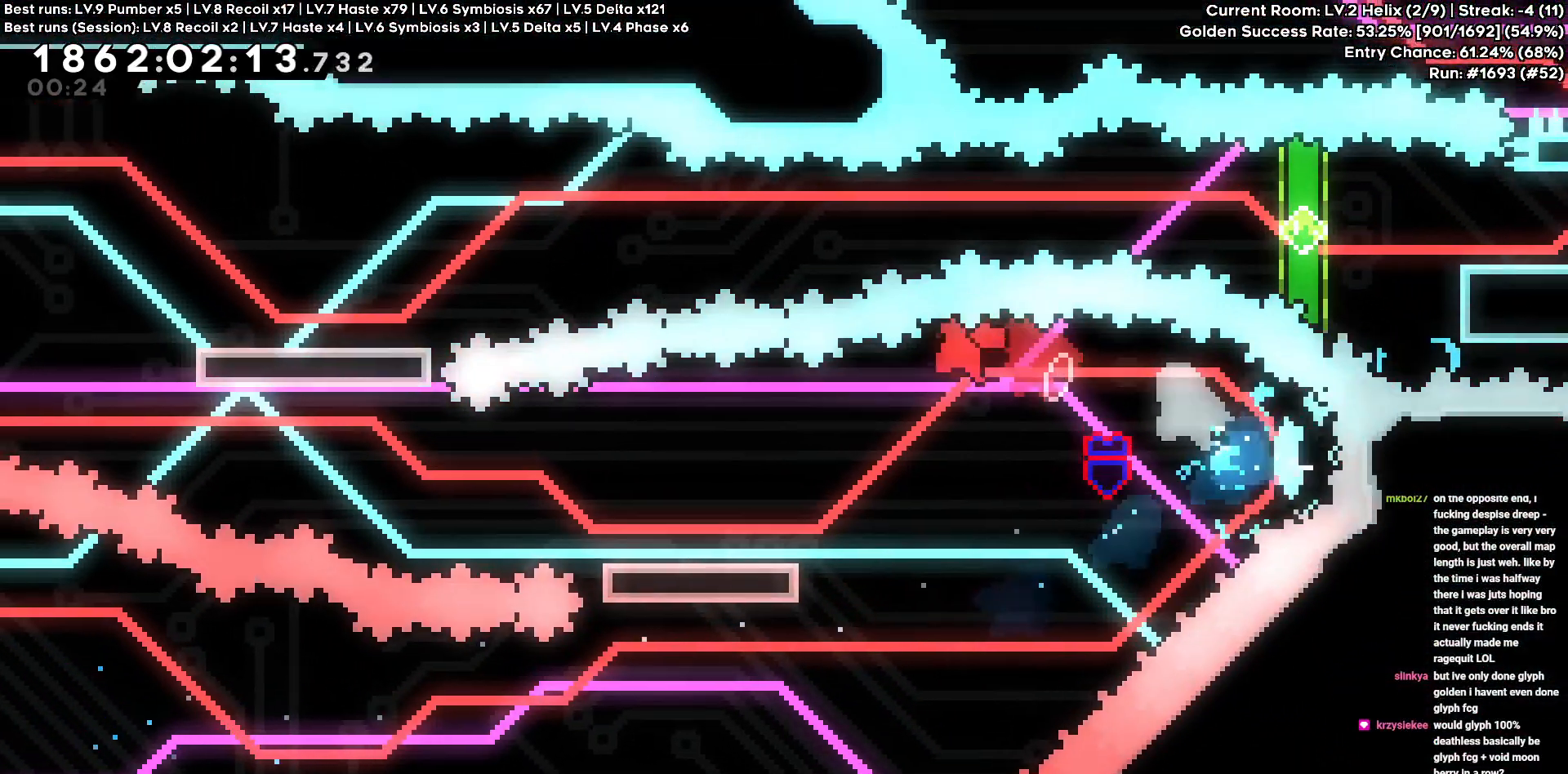
{"keys": ["a"], "events": [[283, "s", "up"]]}
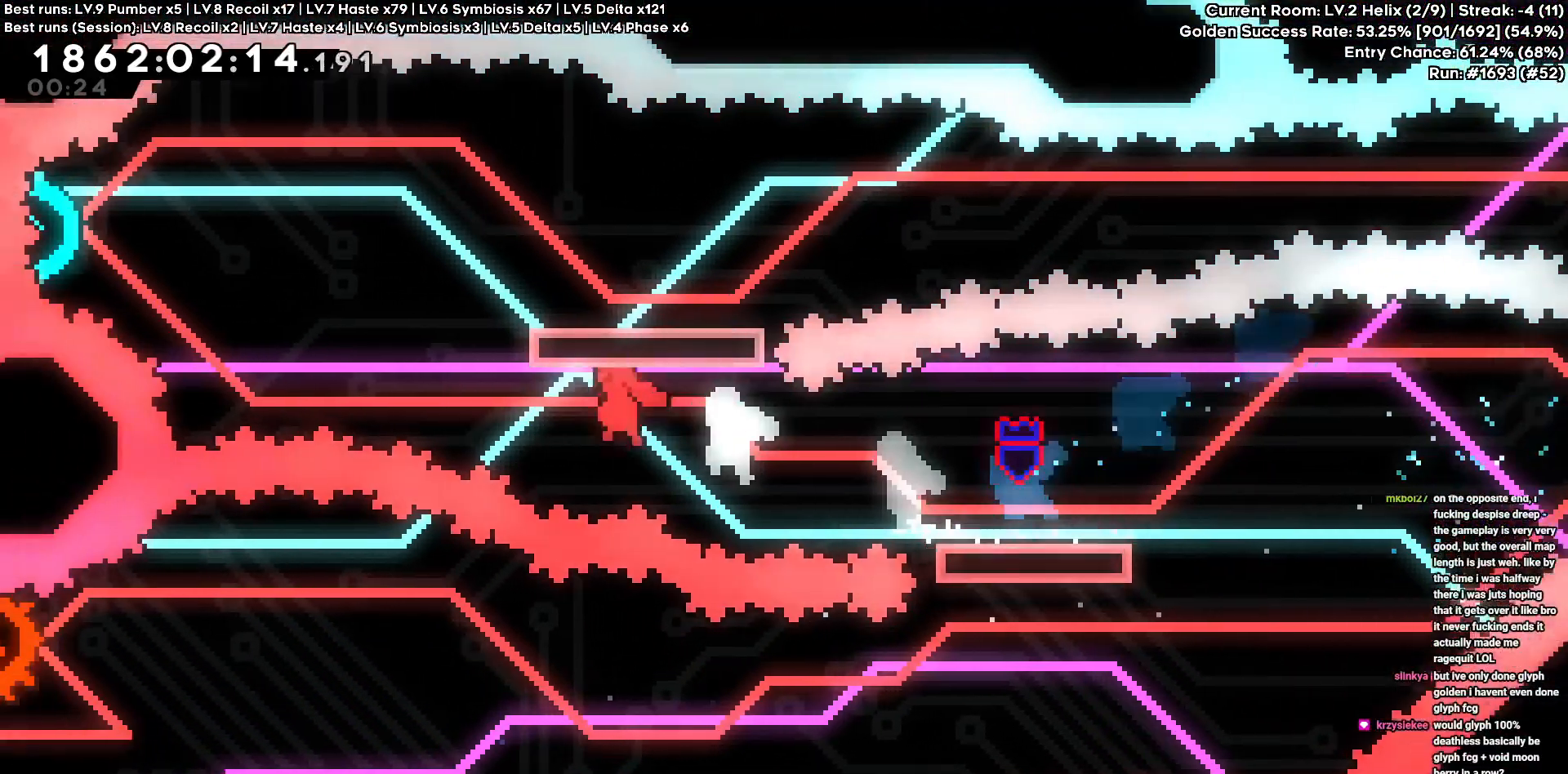
{"keys": ["d"], "events": [[216, "w", "down"], [450, "a", "up"], [450, "d", "down"], [500, "w", "up"]]}
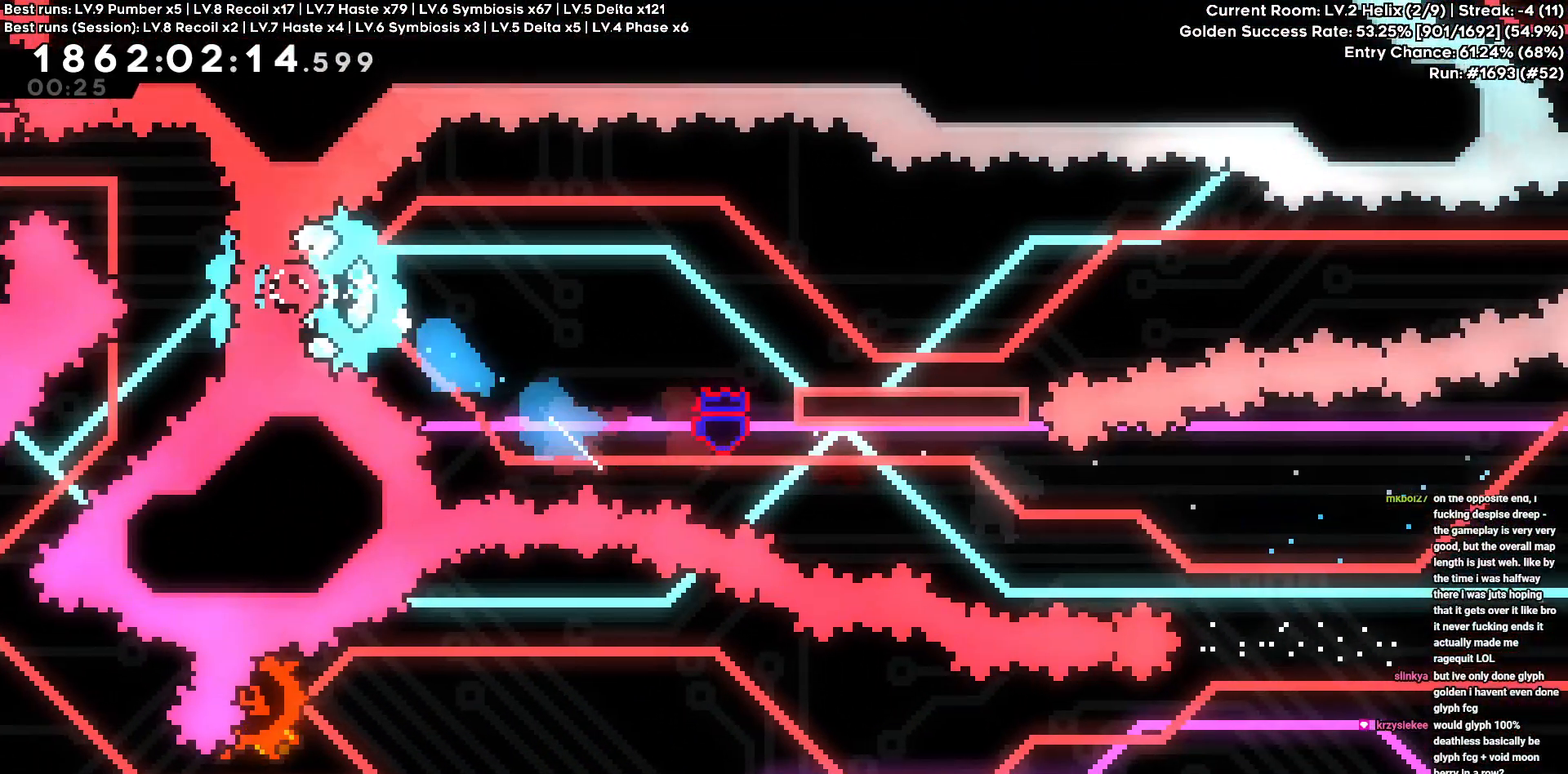
{"keys": ["d"], "events": [[250, "s", "down"], [500, "s", "up"]]}
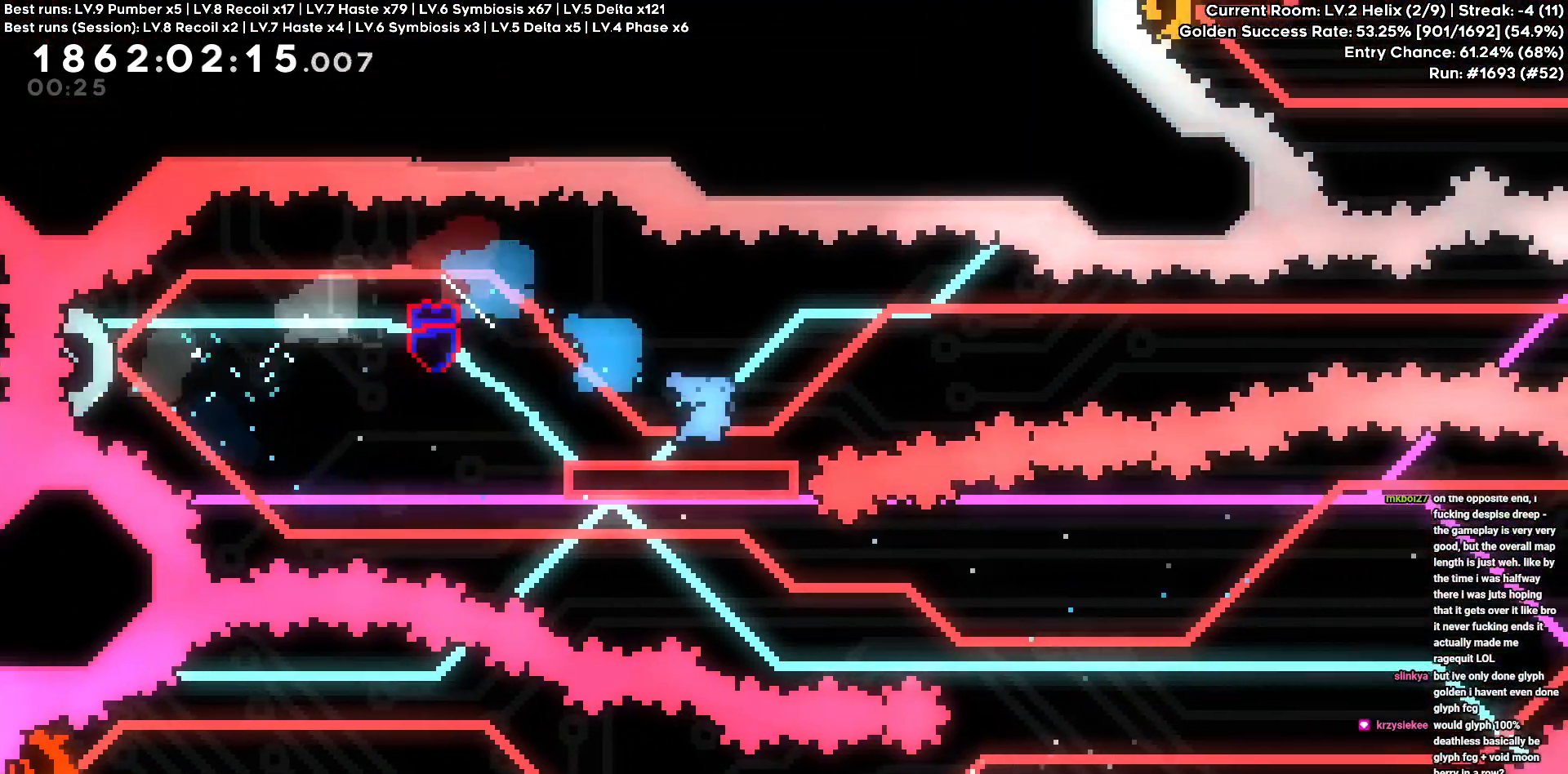
{"keys": ["d"], "events": []}
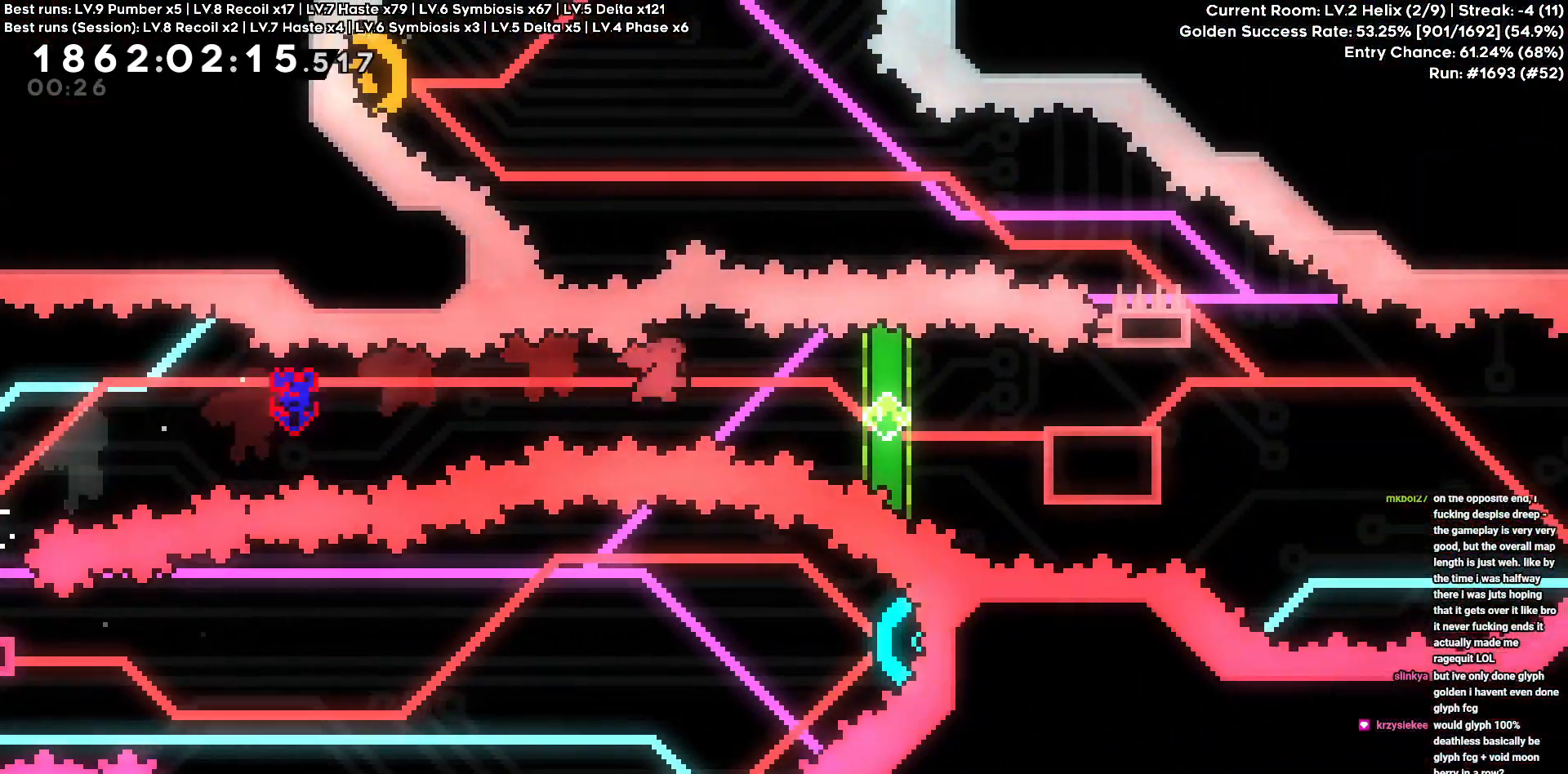
{"keys": ["d"], "events": [[300, "d", "up"], [450, "d", "down"]]}
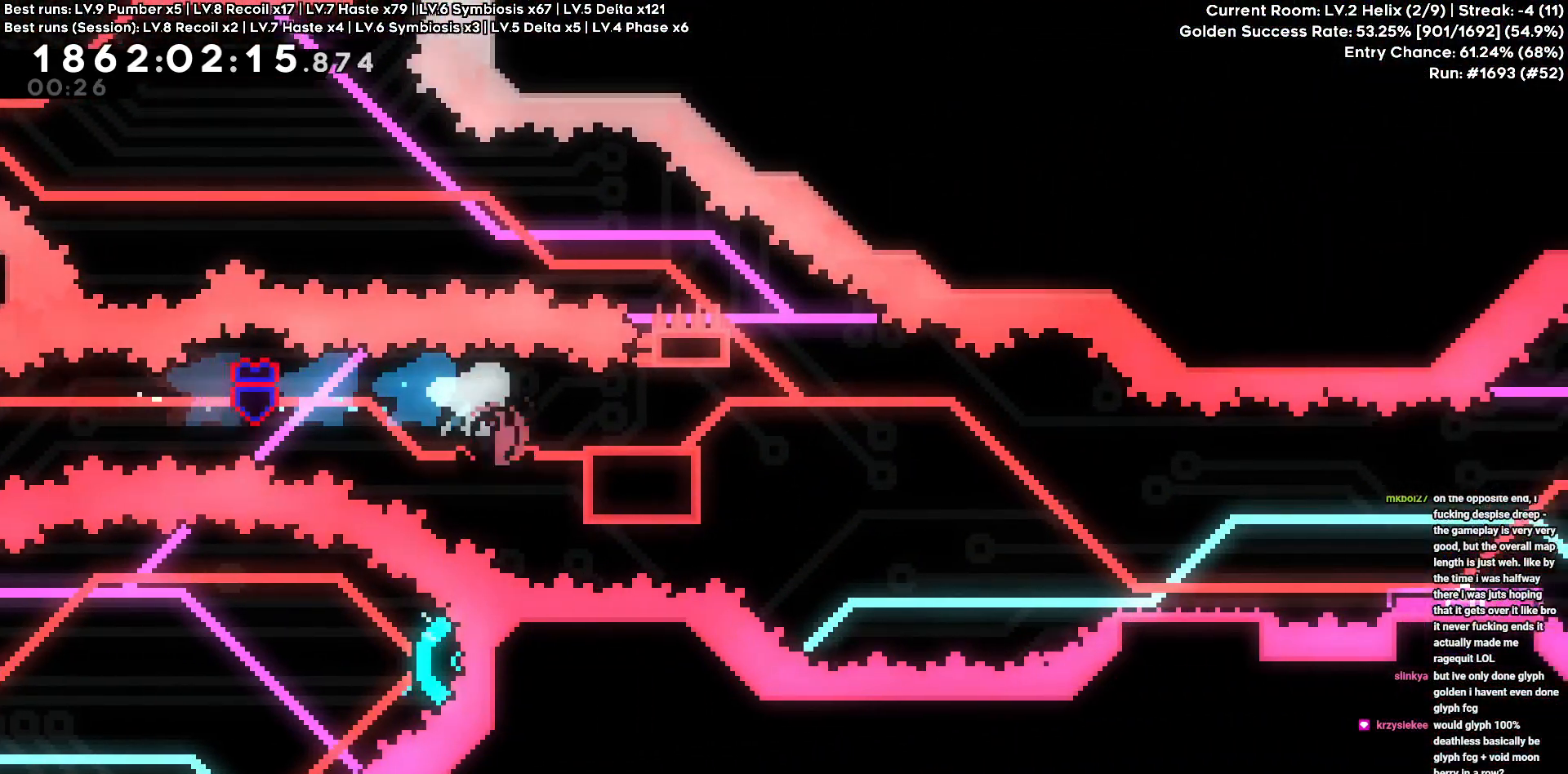
{"keys": ["d"], "events": [[133, "s", "down"], [466, "s", "up"]]}
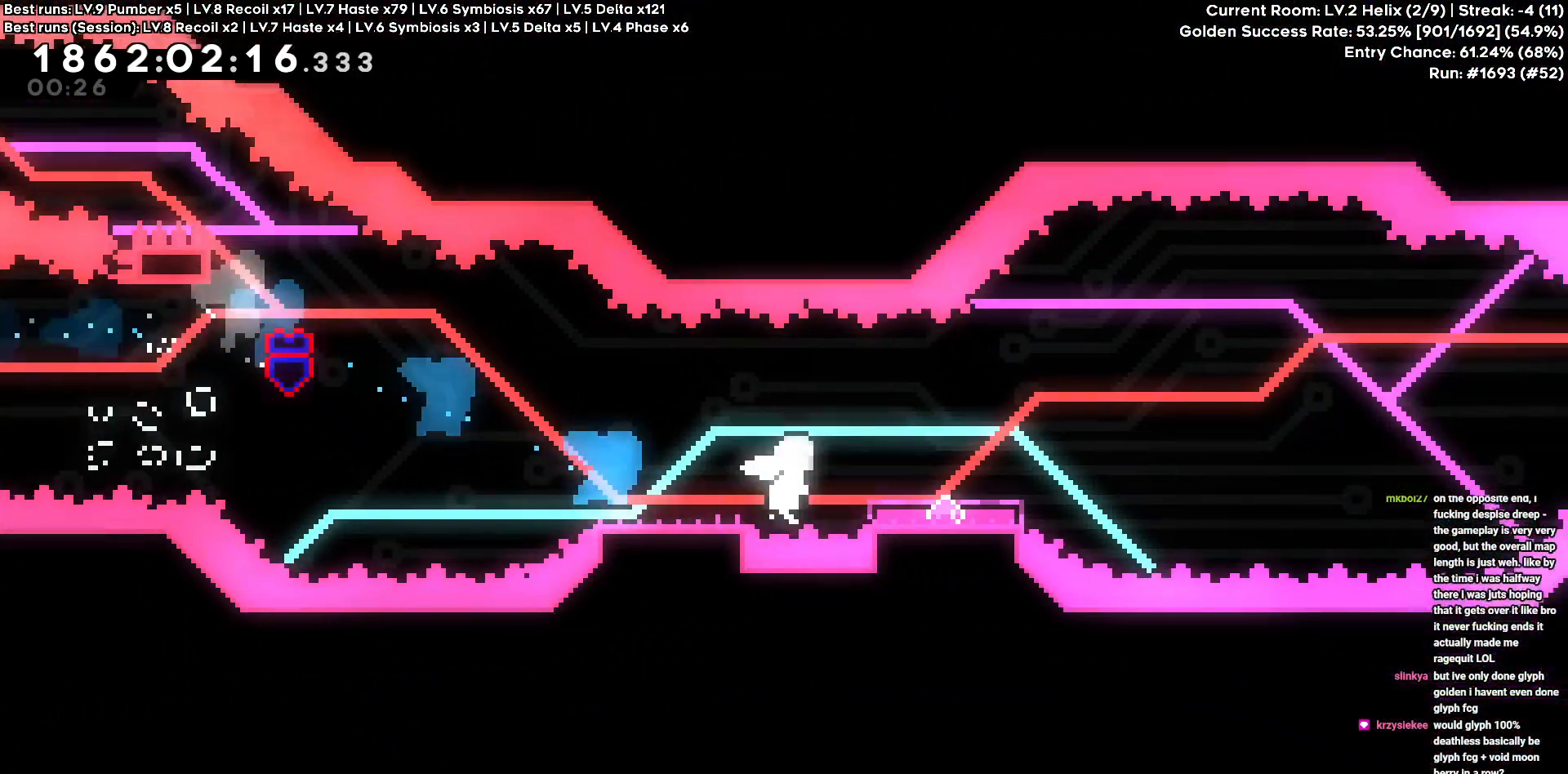
{"keys": ["a"], "events": [[333, "a", "down"], [333, "d", "up"]]}
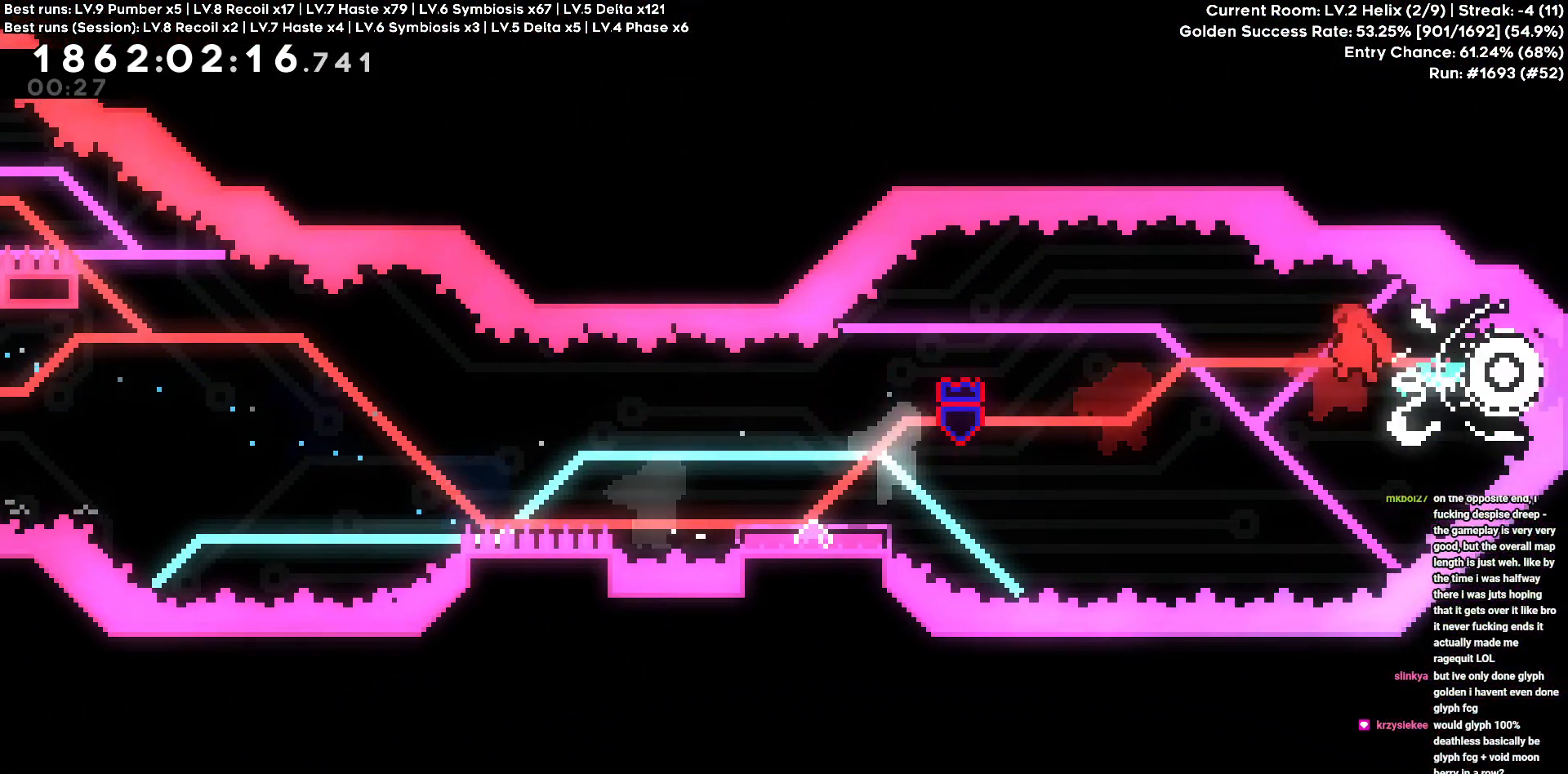
{"keys": ["a"], "events": [[116, "s", "down"], [400, "s", "up"]]}
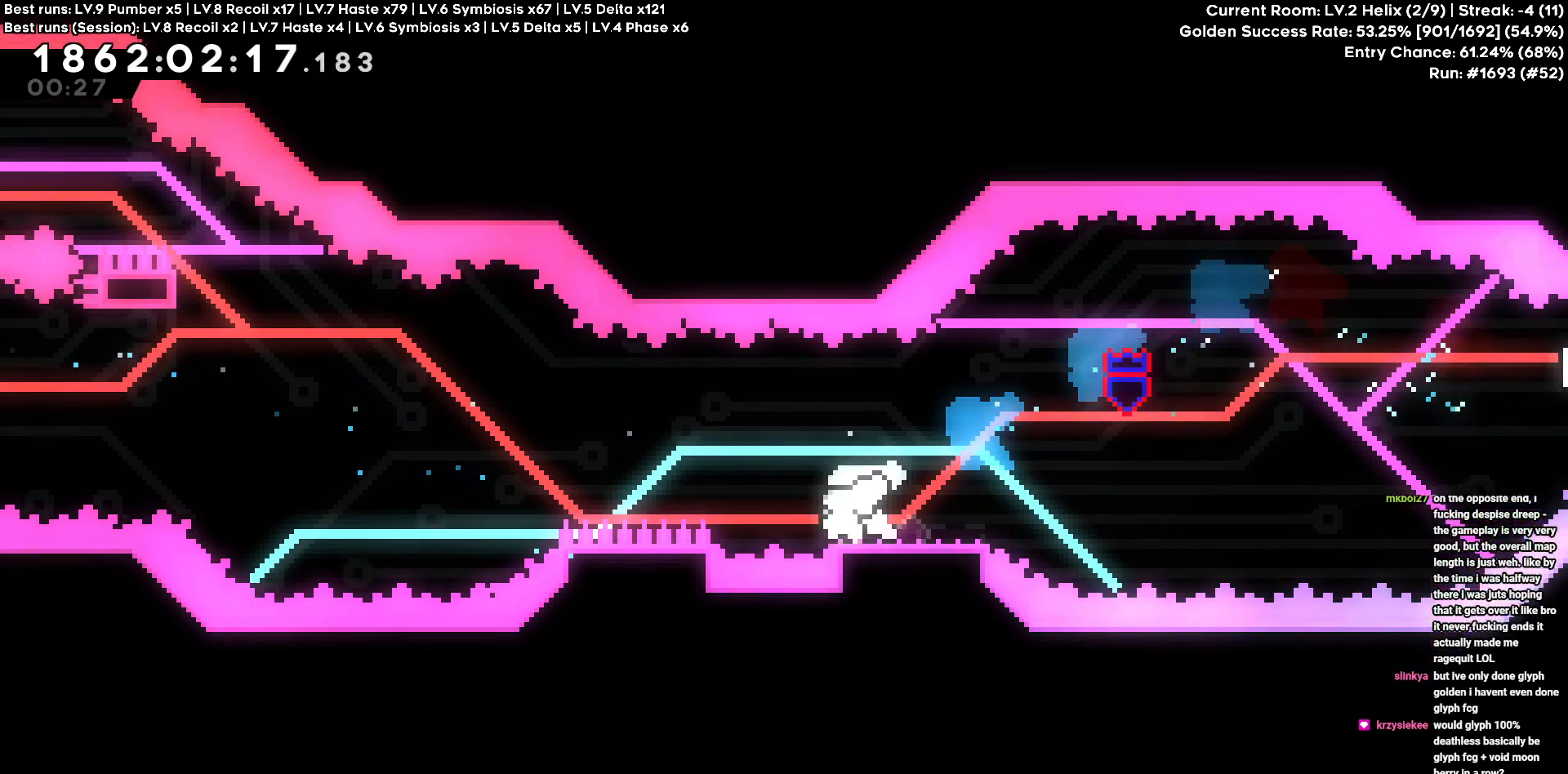
{"keys": ["a", "w"], "events": [[266, "w", "down"]]}
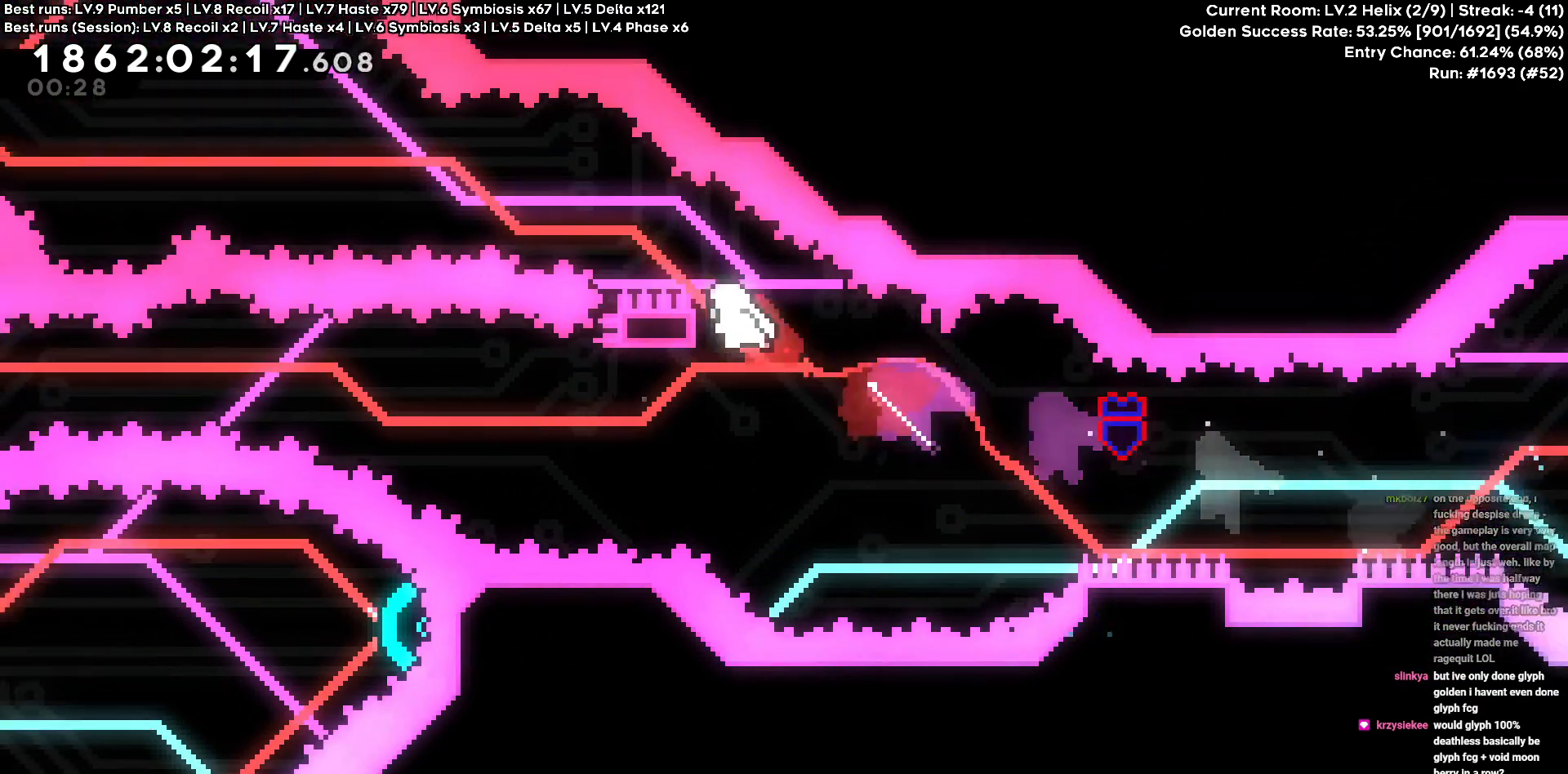
{"keys": ["a", "w"], "events": []}
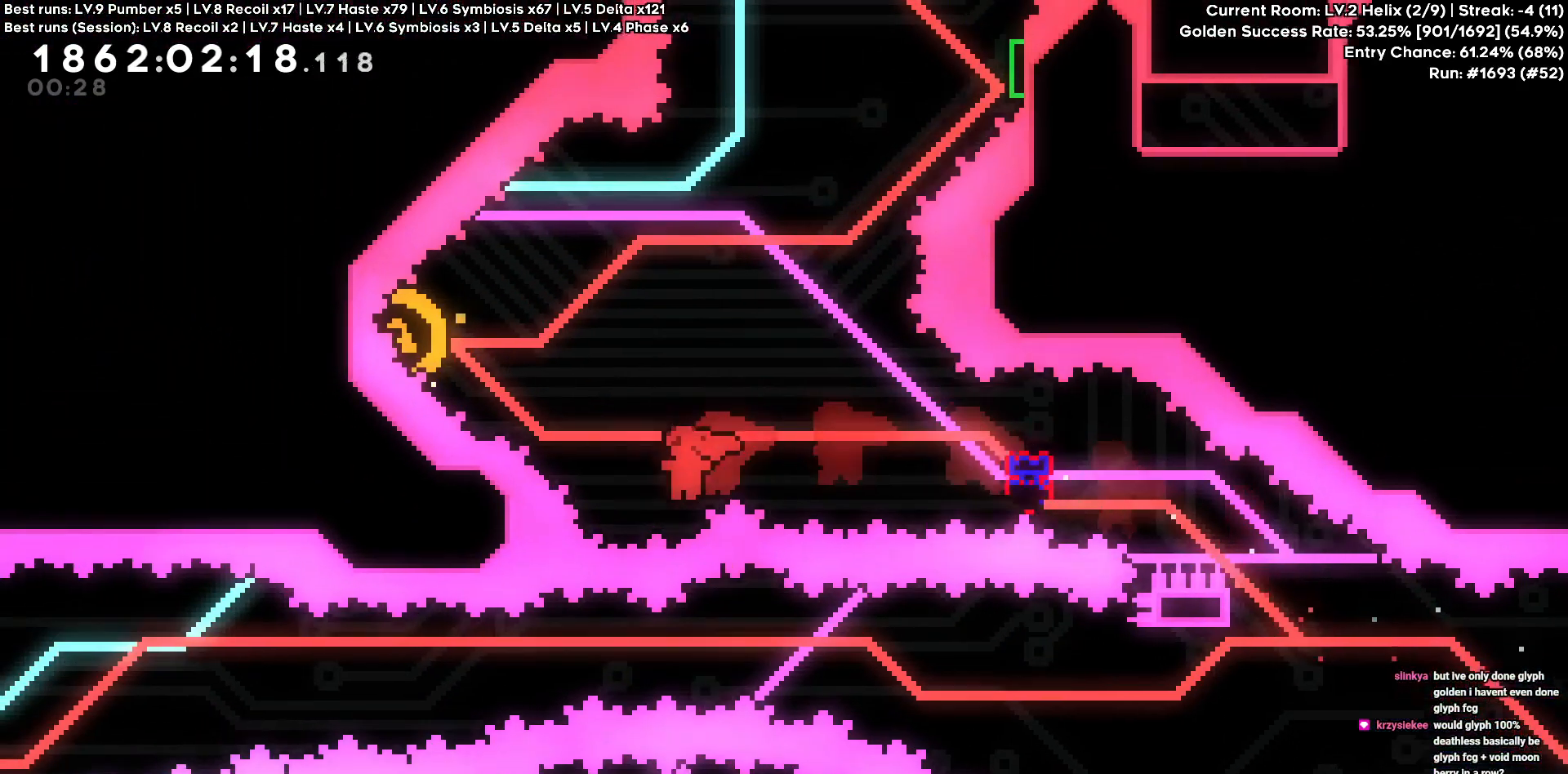
{"keys": ["a"], "events": [[266, "w", "up"]]}
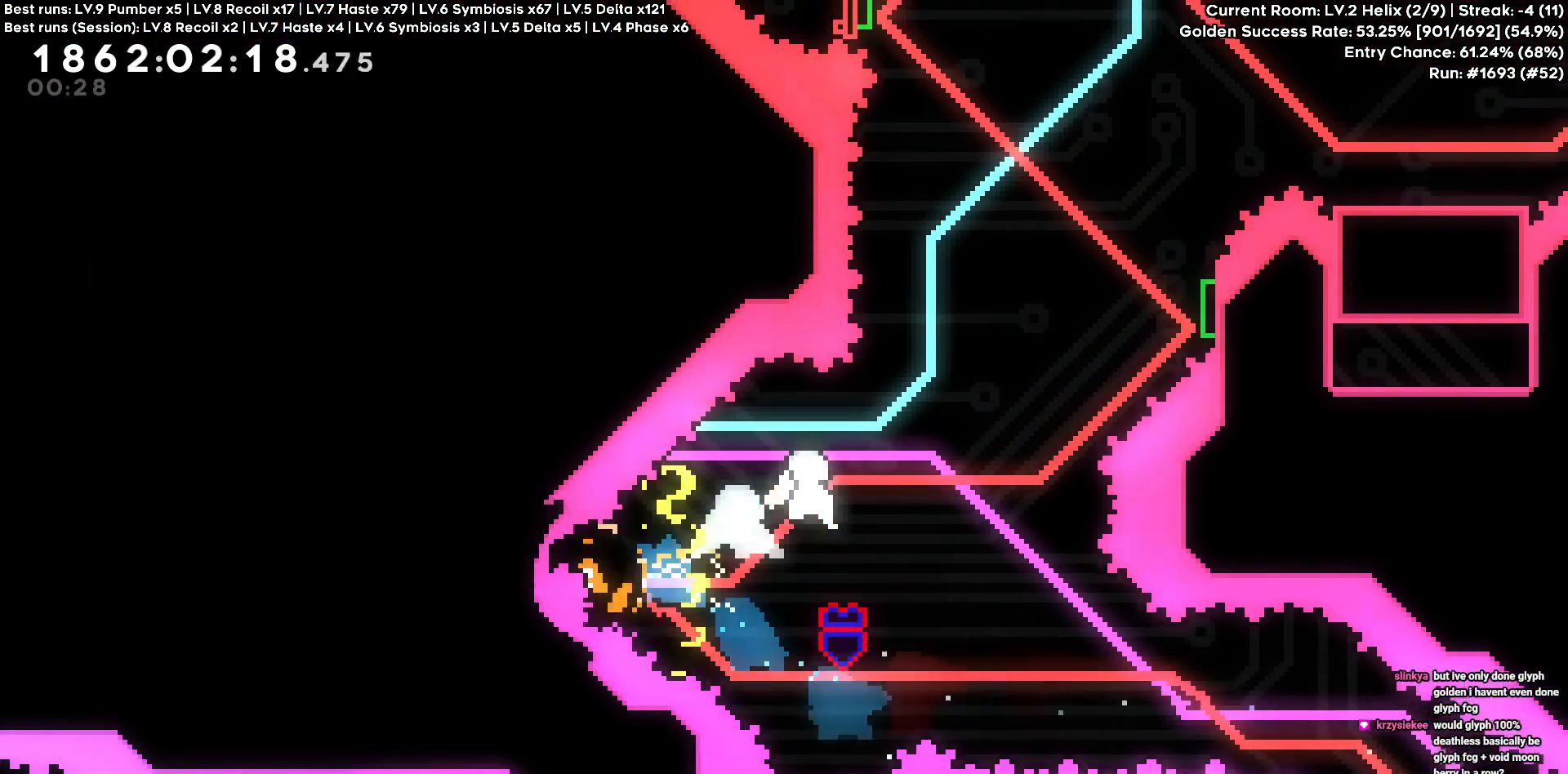
{"keys": ["w"]}
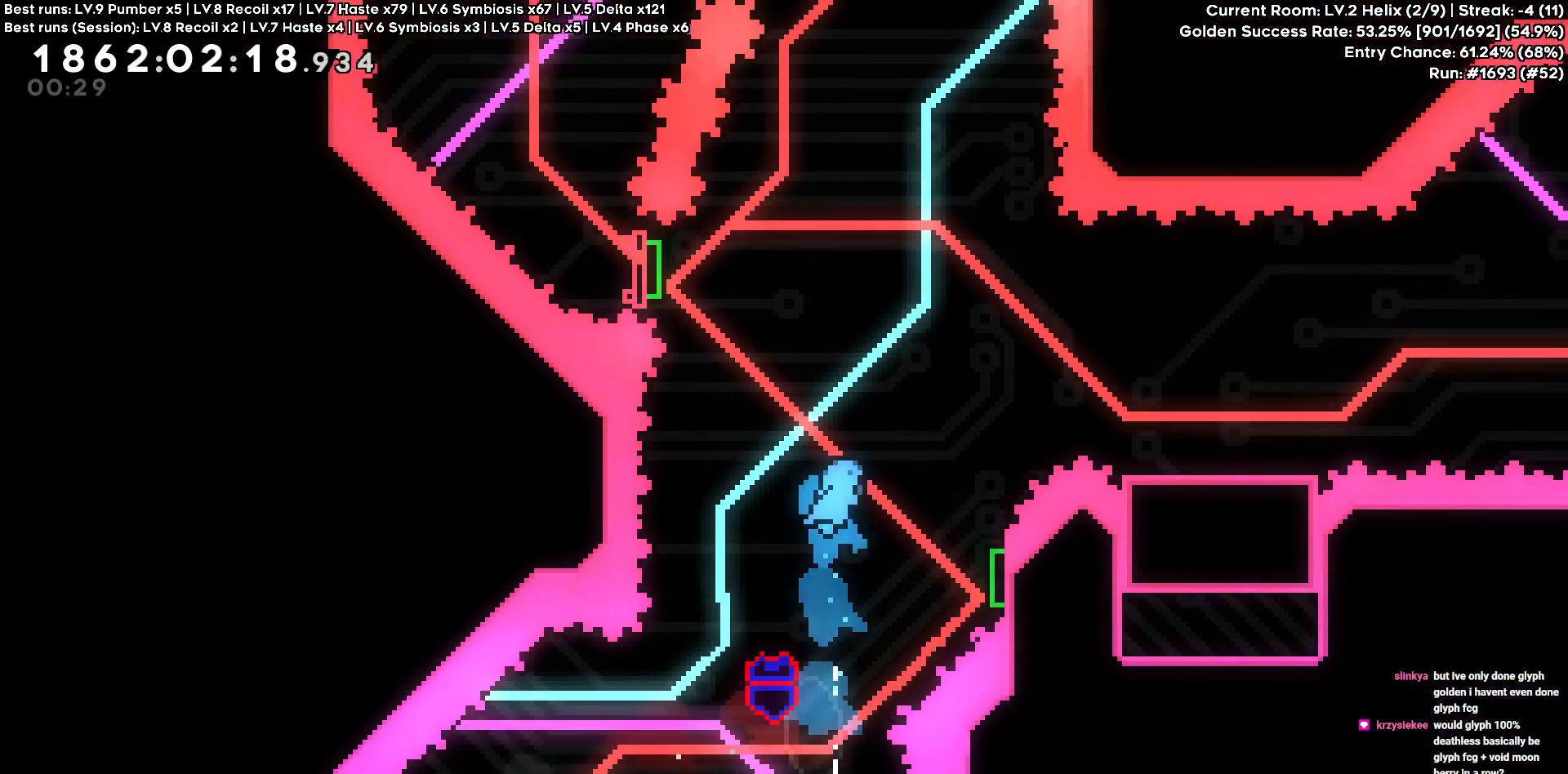
{"keys": ["d", "w"], "events": [[16, "d", "down"]]}
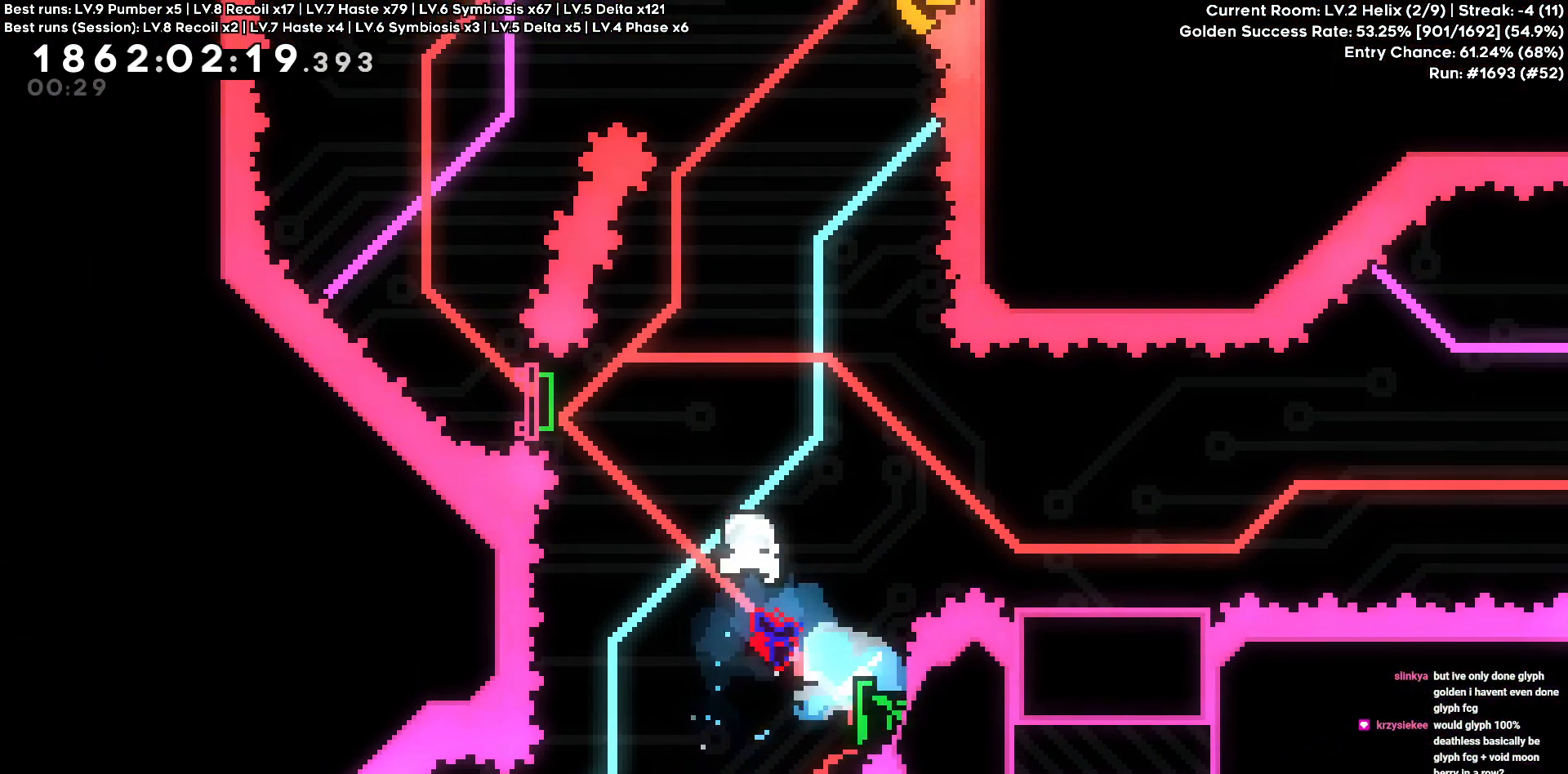
{"keys": ["w"], "events": [[16, "a", "down"], [16, "d", "up"], [66, "w", "up"], [400, "a", "up"], [500, "w", "down"]]}
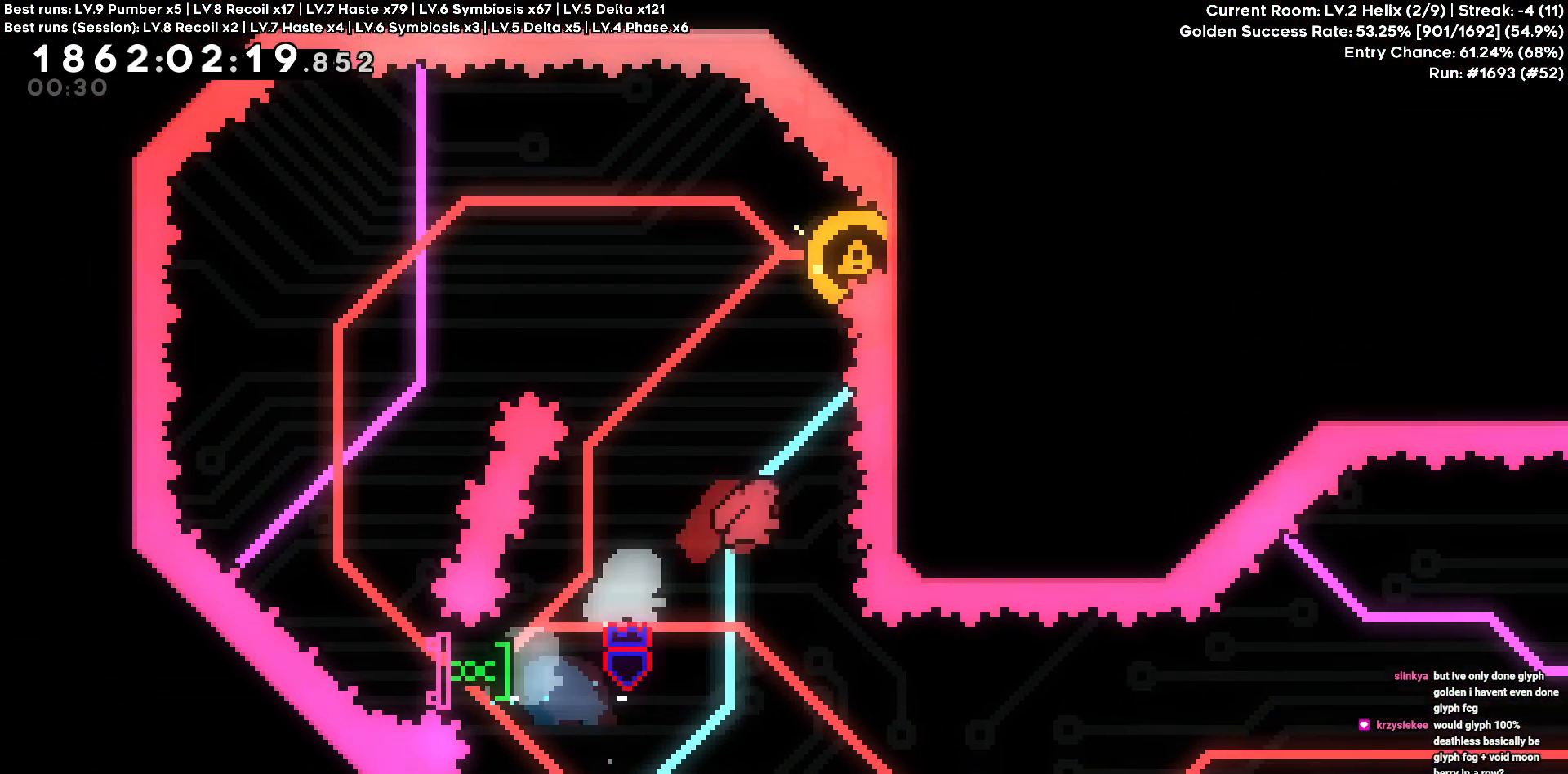
{"keys": ["d"], "events": [[183, "d", "down"], [233, "w", "up"]]}
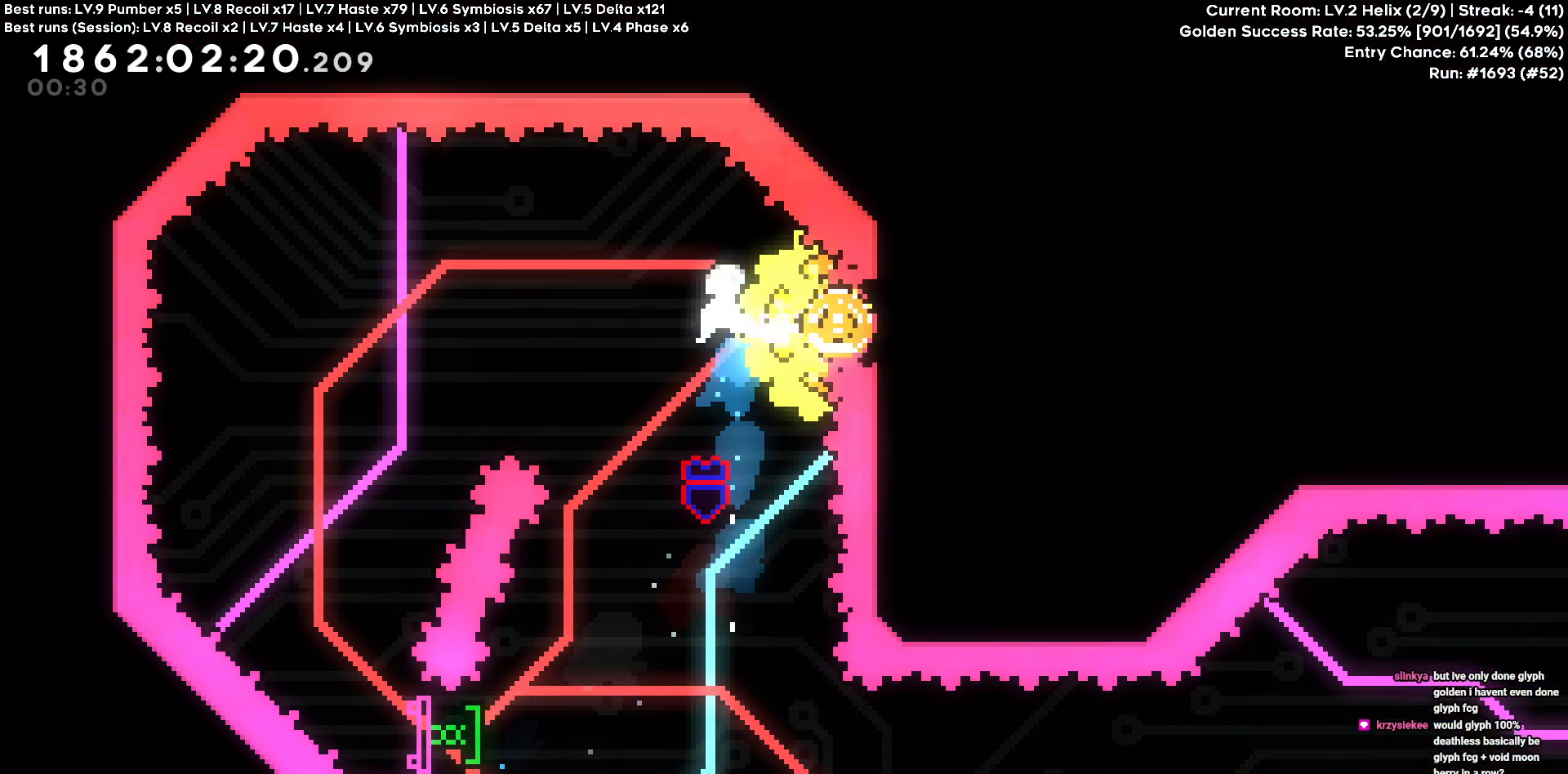
{"keys": ["d"], "events": []}
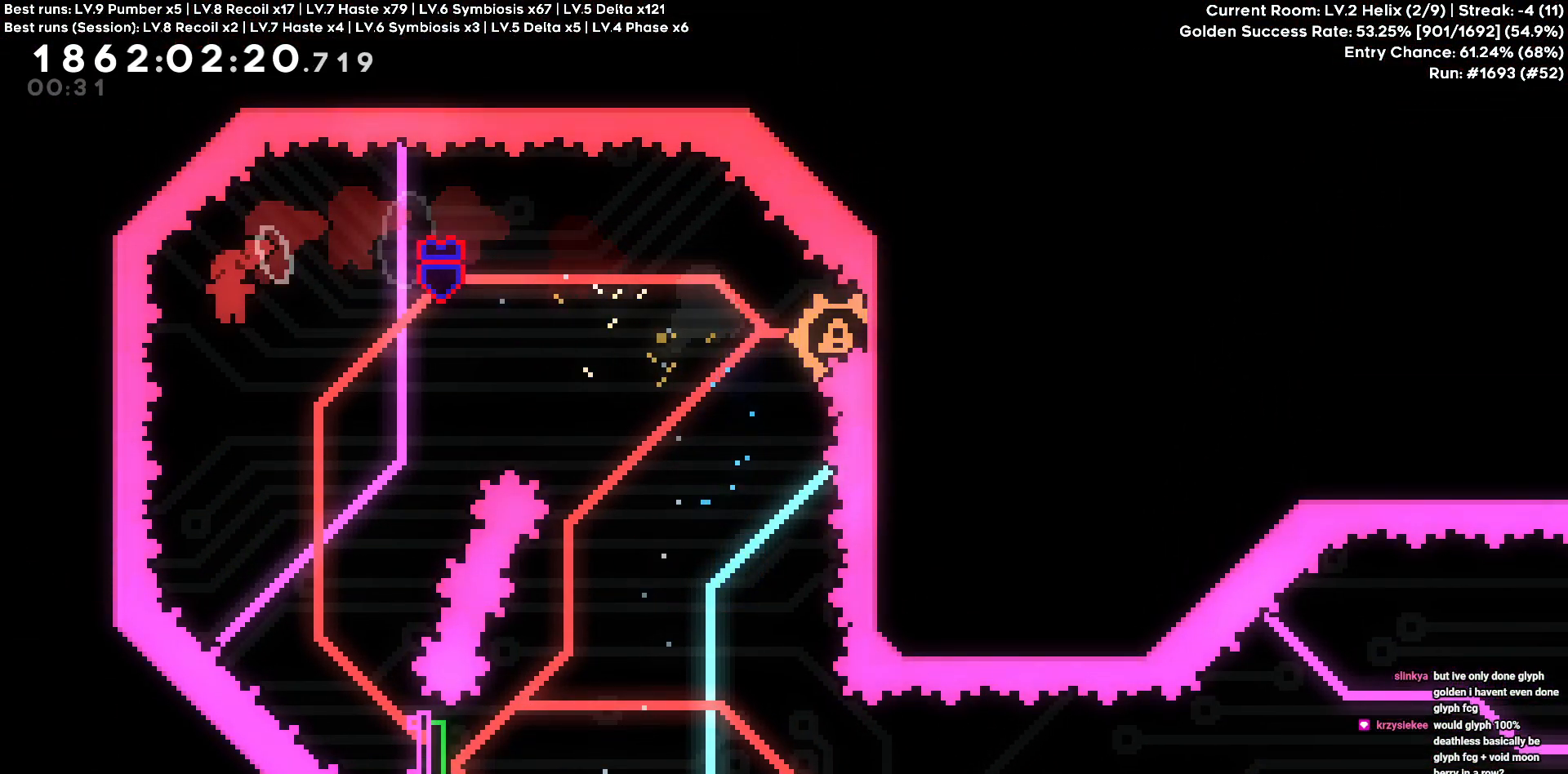
{"keys": ["d", "s"], "events": [[400, "d", "up"], [500, "d", "down"], [500, "s", "down"]]}
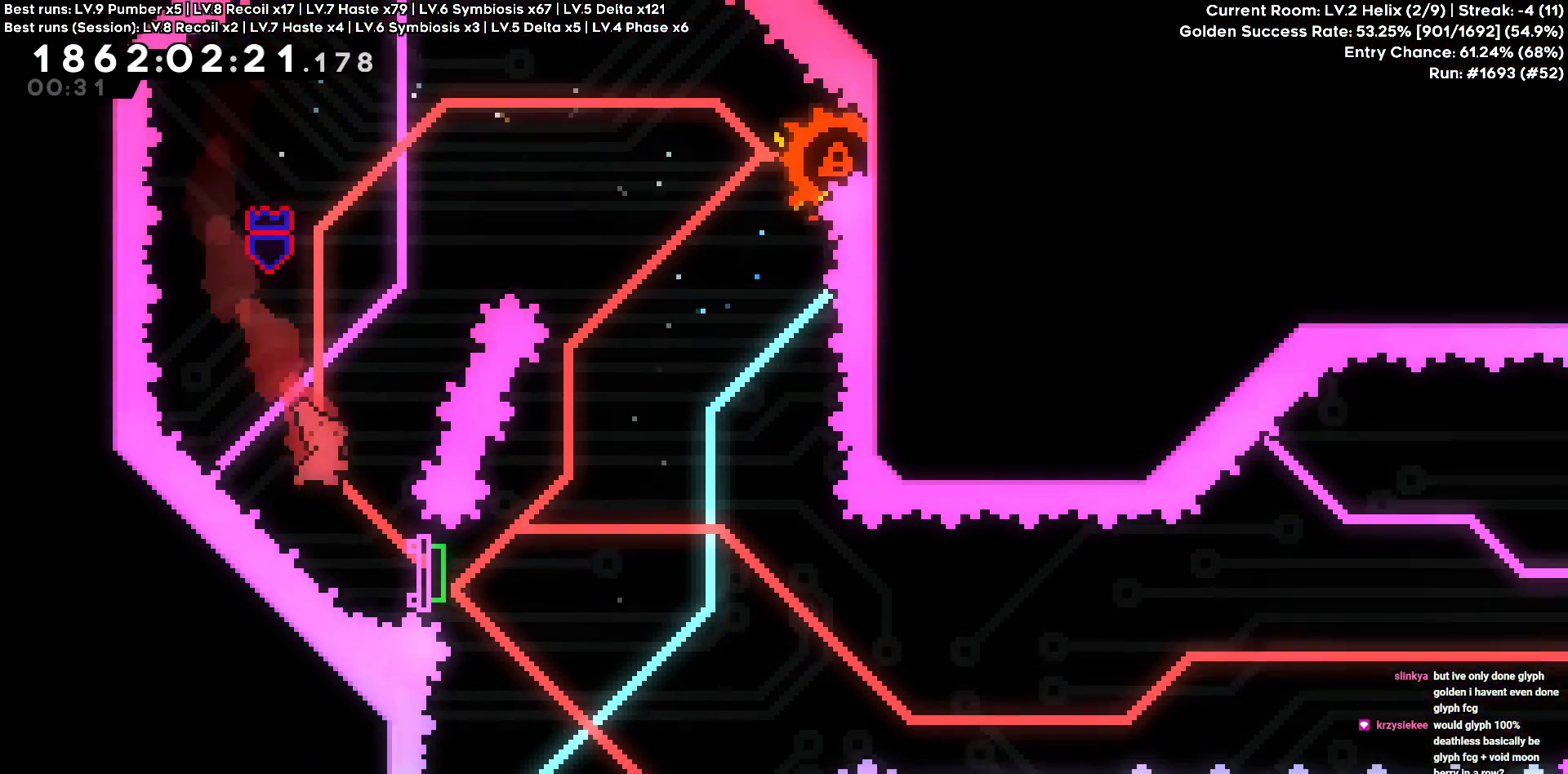
{"keys": ["d"]}